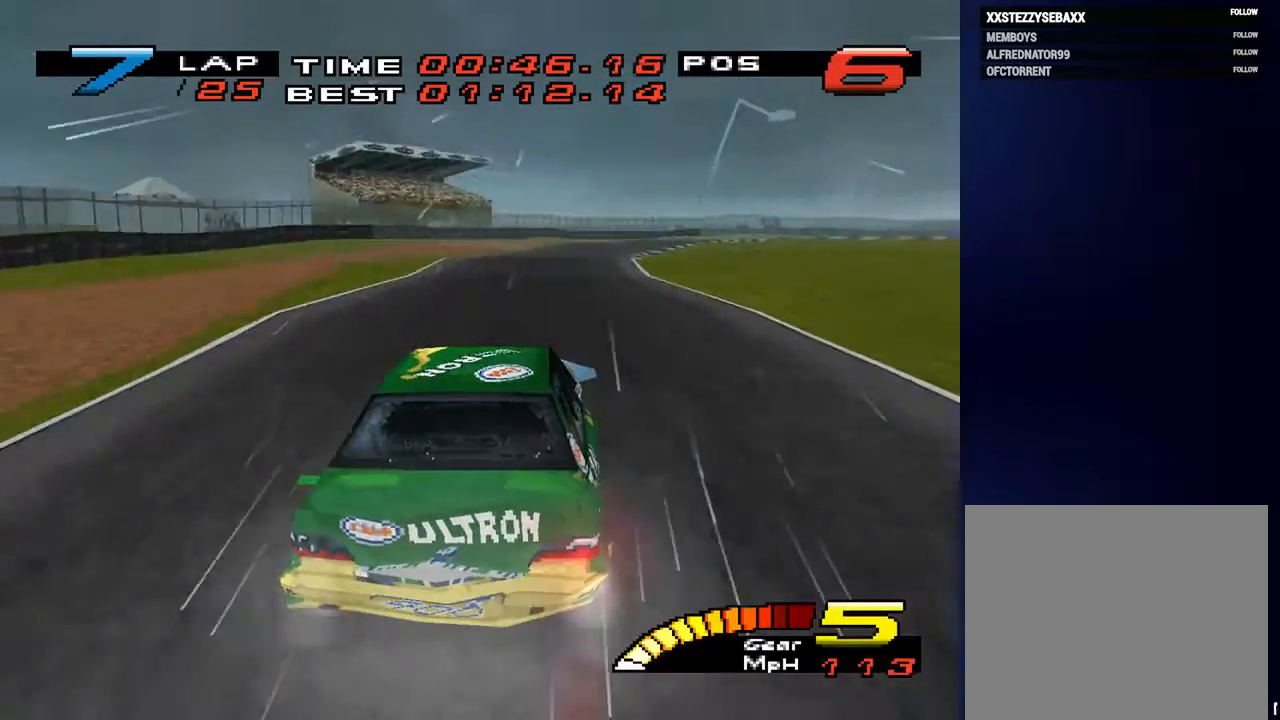
Gameplay with a controller (PlayStation layout); each line is a JSON object with the inputs held at the frame after it. "events" lists button and stick changes between this image and that frame as [ms after this image, input, new state], when the widget could be followed in between. Not read: L3 R3.
{"buttons": [], "left_stick": "down-right", "right_stick": "down", "events": [[233, "left_stick", "down-right"]]}
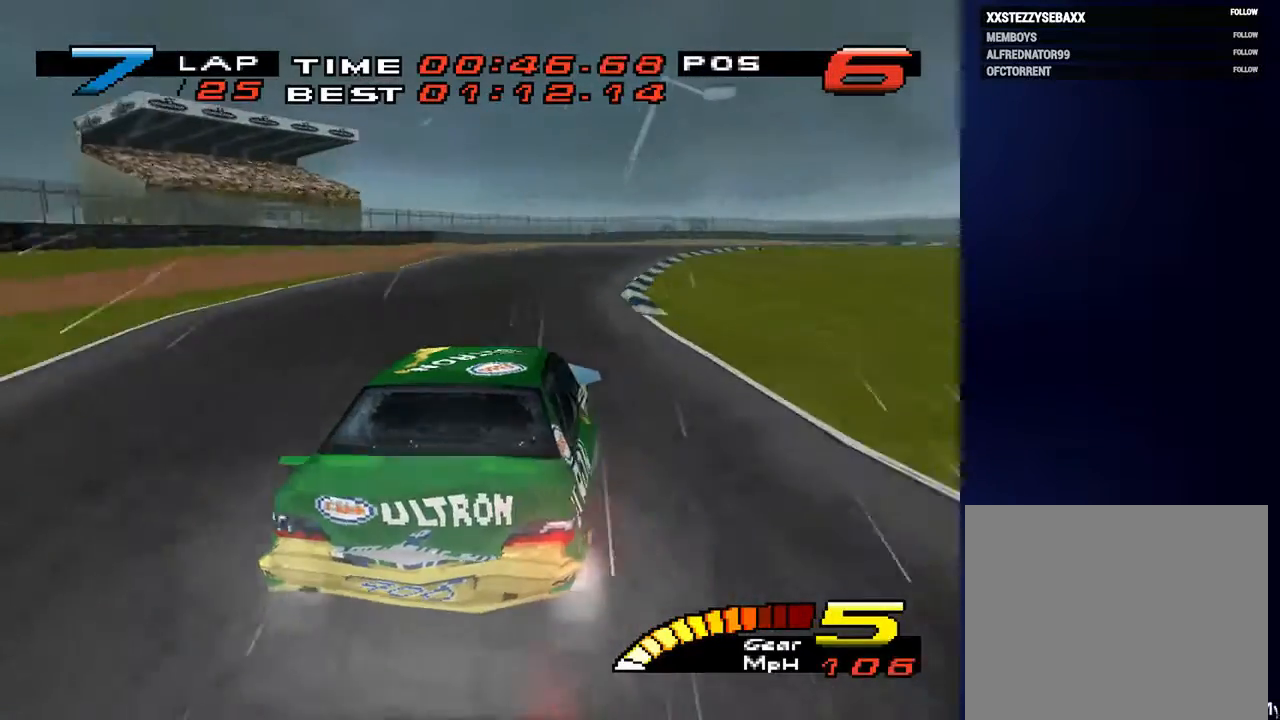
{"buttons": [], "left_stick": "down-right", "right_stick": "center", "events": [[167, "right_stick", "center"]]}
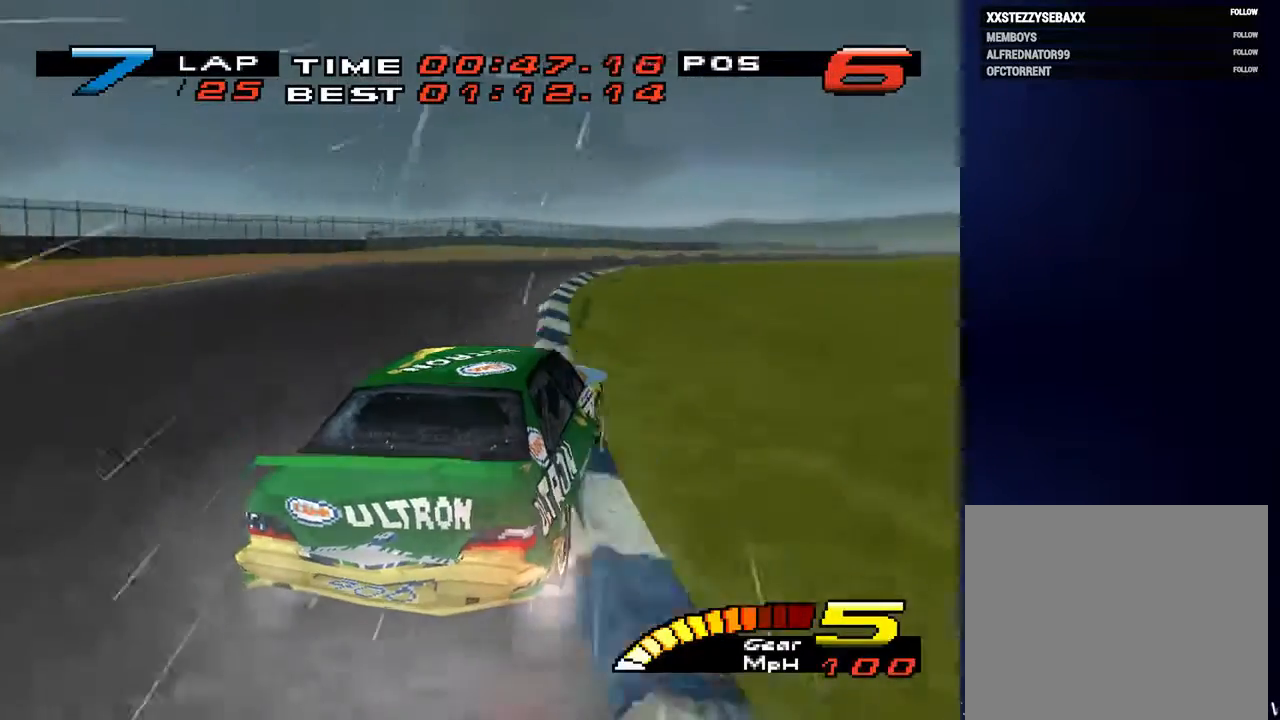
{"buttons": [], "left_stick": "down-right", "right_stick": "center", "events": [[100, "left_stick", "down"], [367, "left_stick", "down-right"]]}
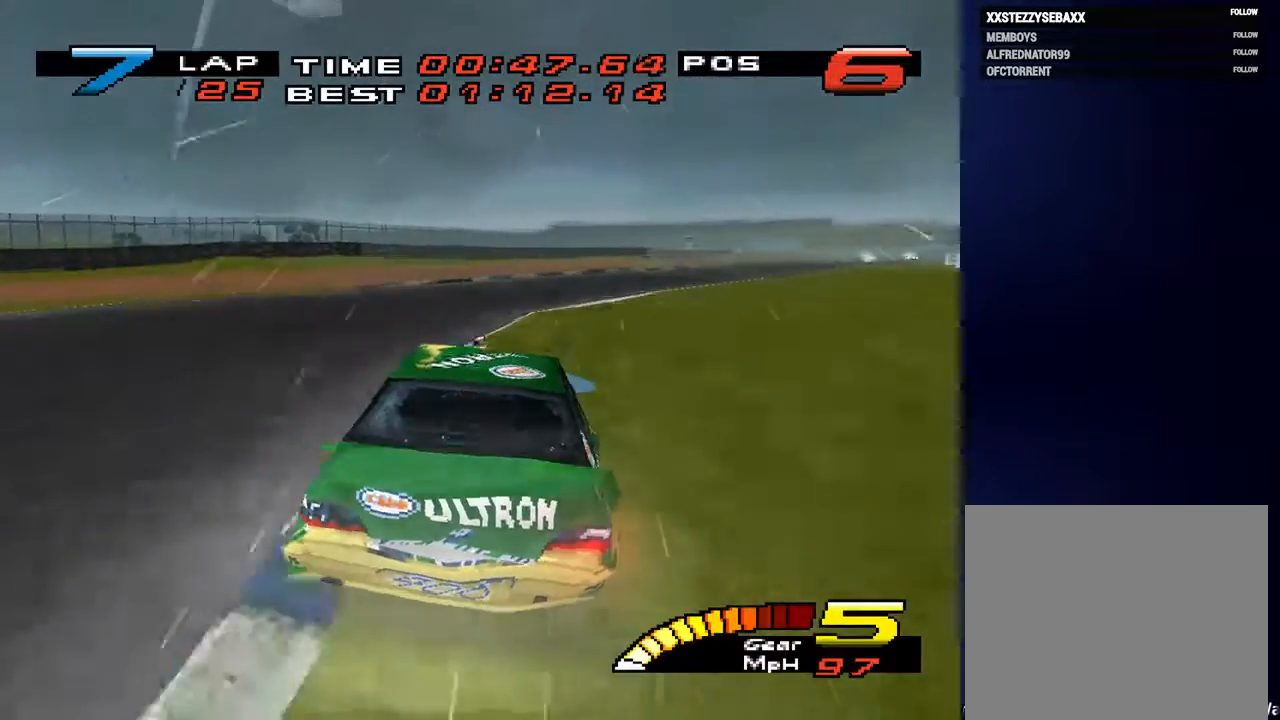
{"buttons": ["L2"], "left_stick": "down-right", "right_stick": "center", "events": [[500, "L2", "down"]]}
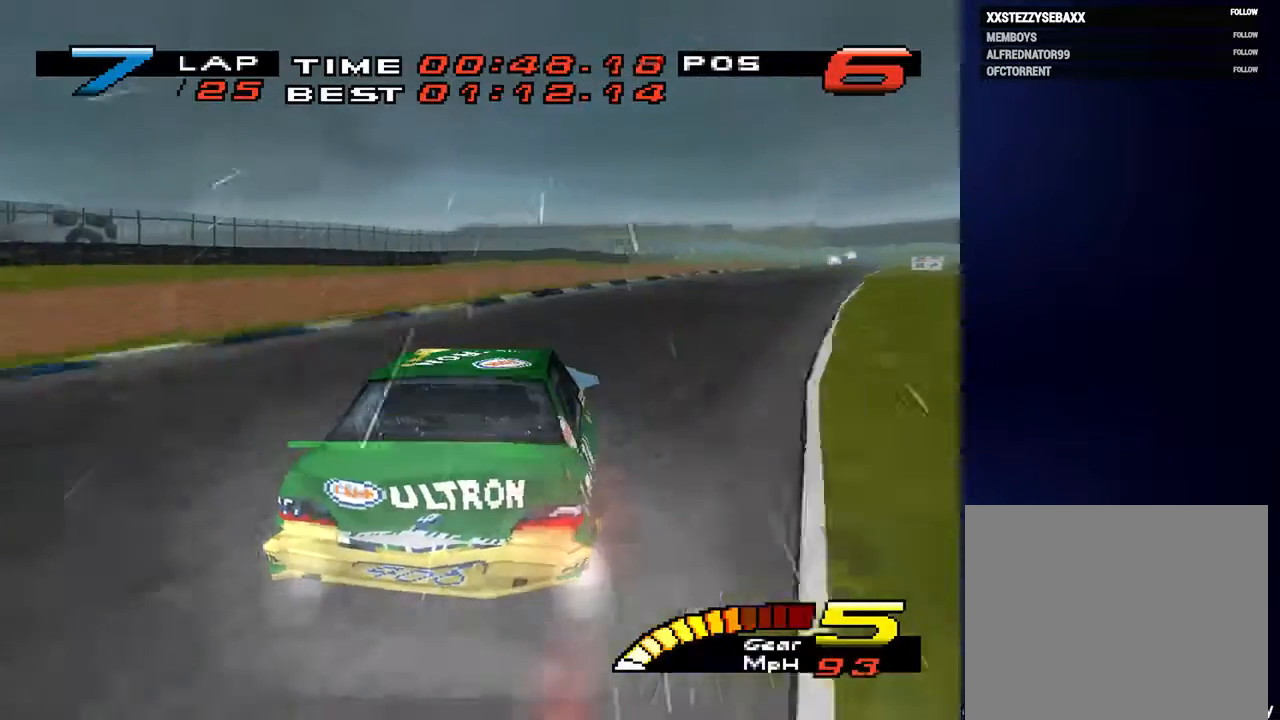
{"buttons": [], "left_stick": "down-right", "right_stick": "center", "events": [[133, "L2", "up"]]}
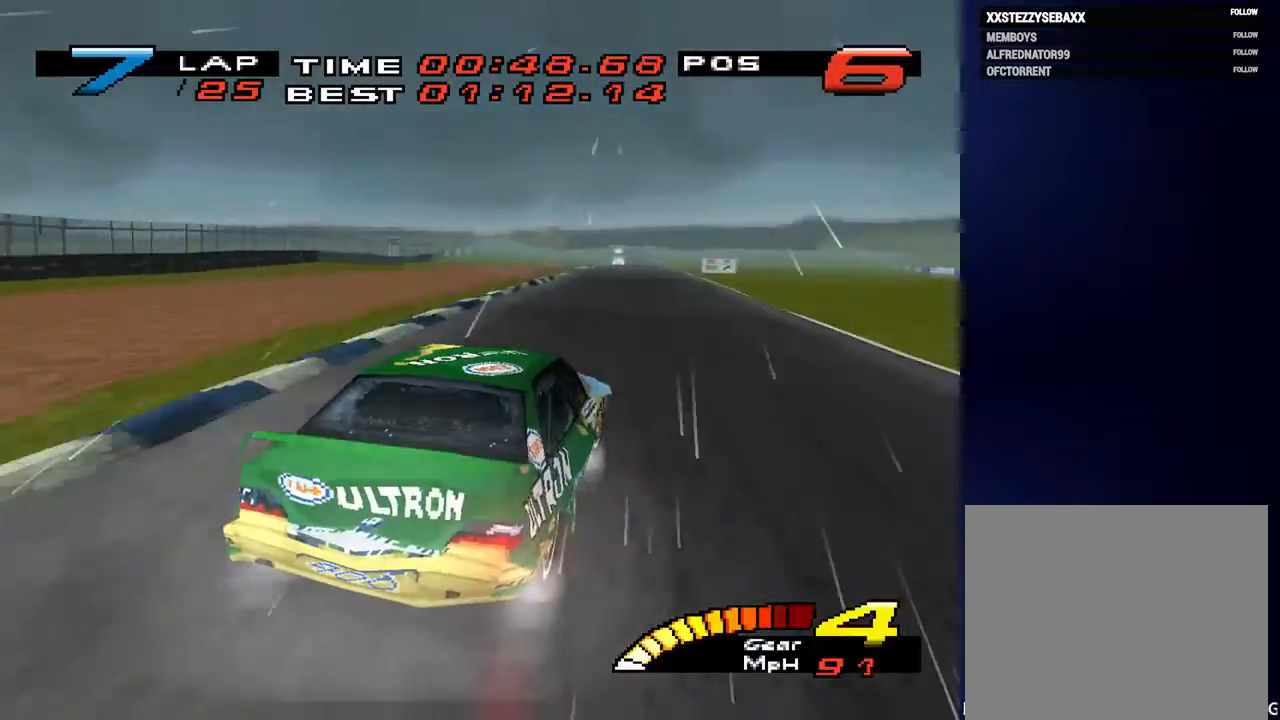
{"buttons": [], "left_stick": "down", "right_stick": "center", "events": [[67, "left_stick", "down"], [167, "left_stick", "down-left"], [400, "left_stick", "down"]]}
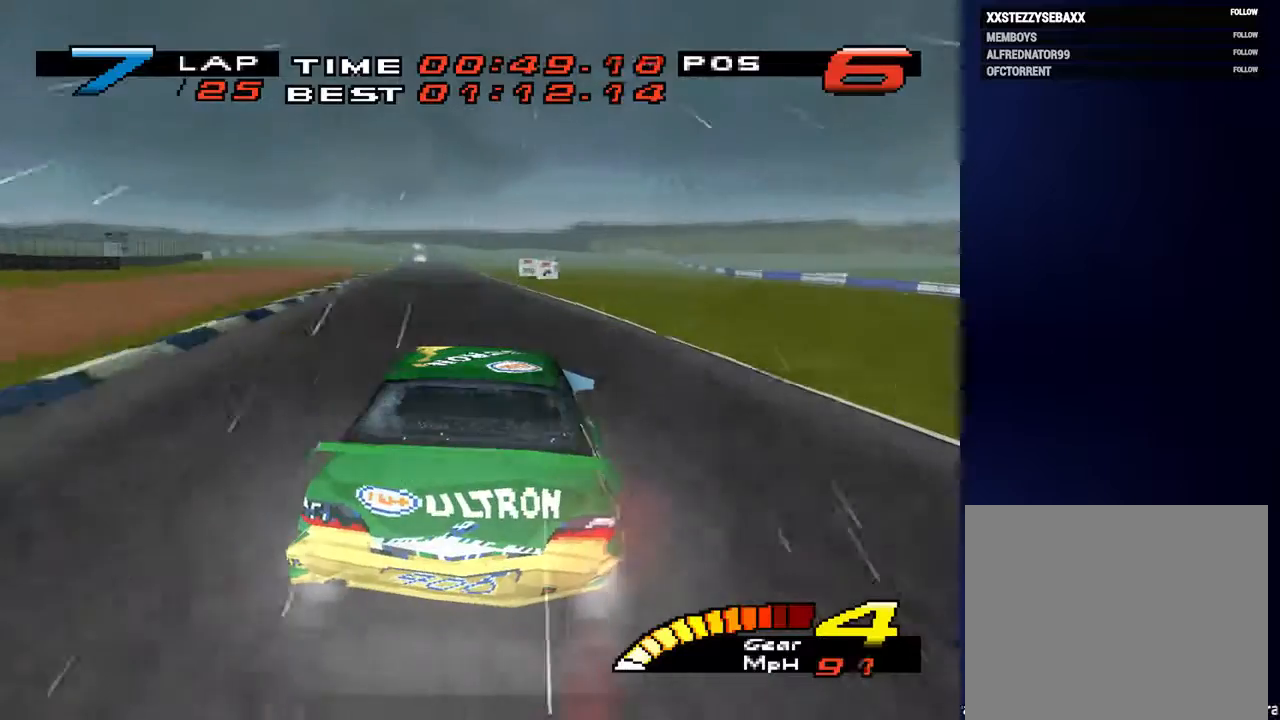
{"buttons": [], "left_stick": "down-left", "right_stick": "center", "events": [[67, "left_stick", "down-left"]]}
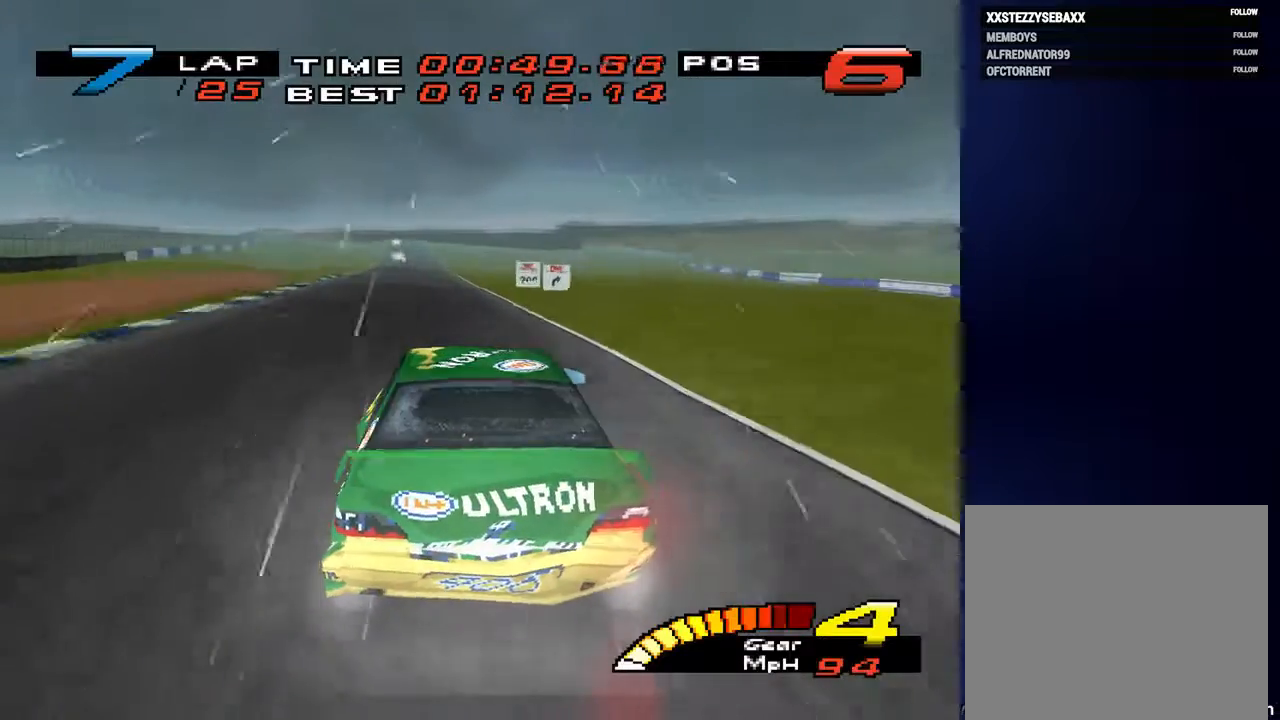
{"buttons": [], "left_stick": "down", "right_stick": "center", "events": [[400, "left_stick", "down"]]}
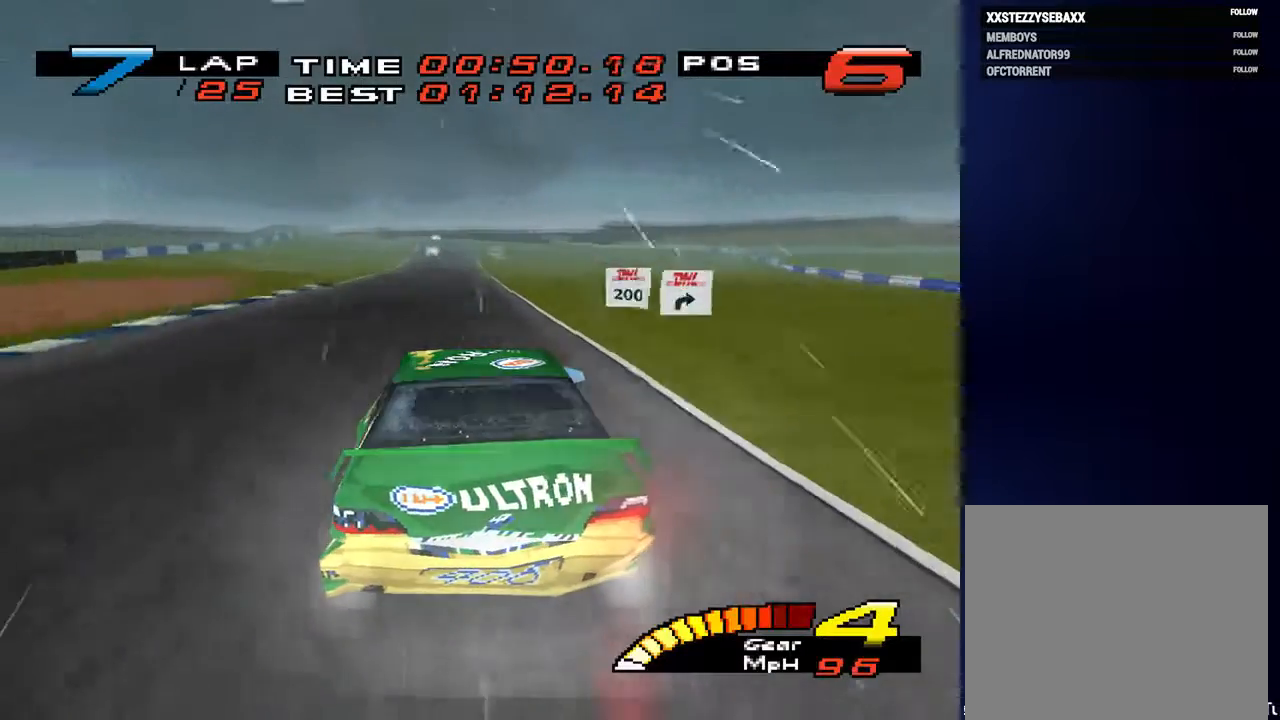
{"buttons": [], "left_stick": "center", "right_stick": "center", "events": [[167, "left_stick", "center"]]}
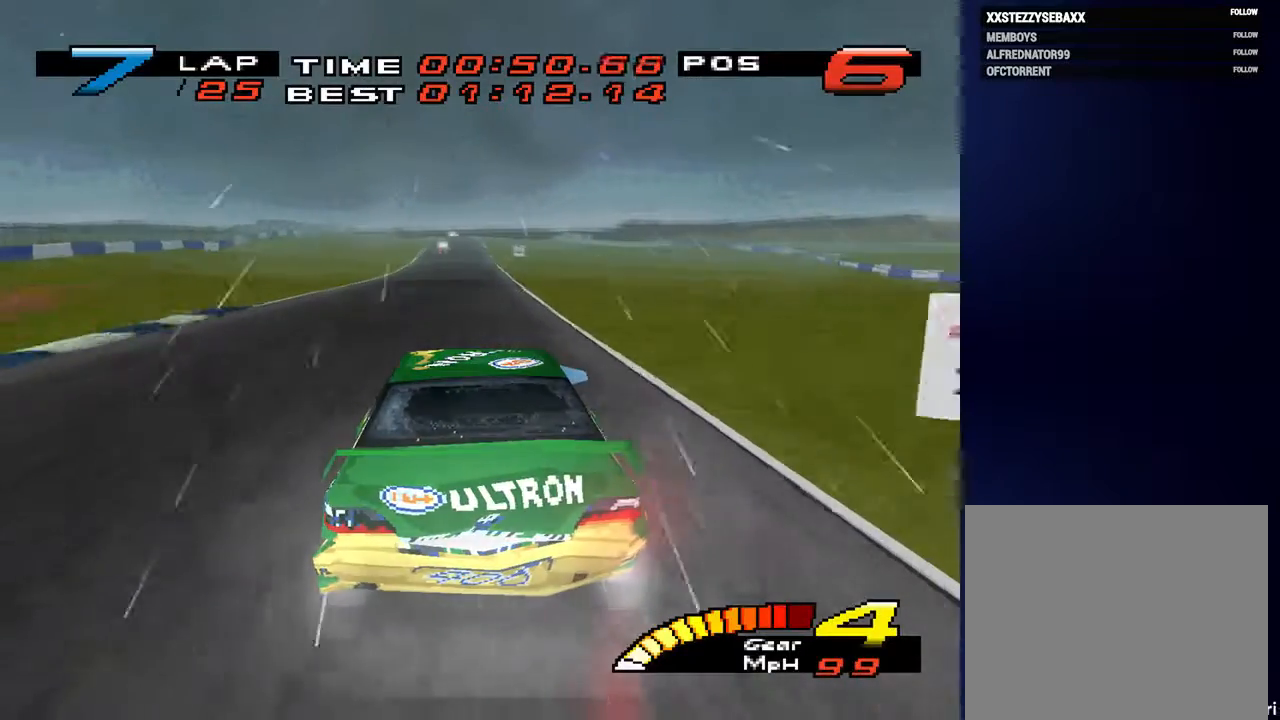
{"buttons": [], "left_stick": "center", "right_stick": "center", "events": []}
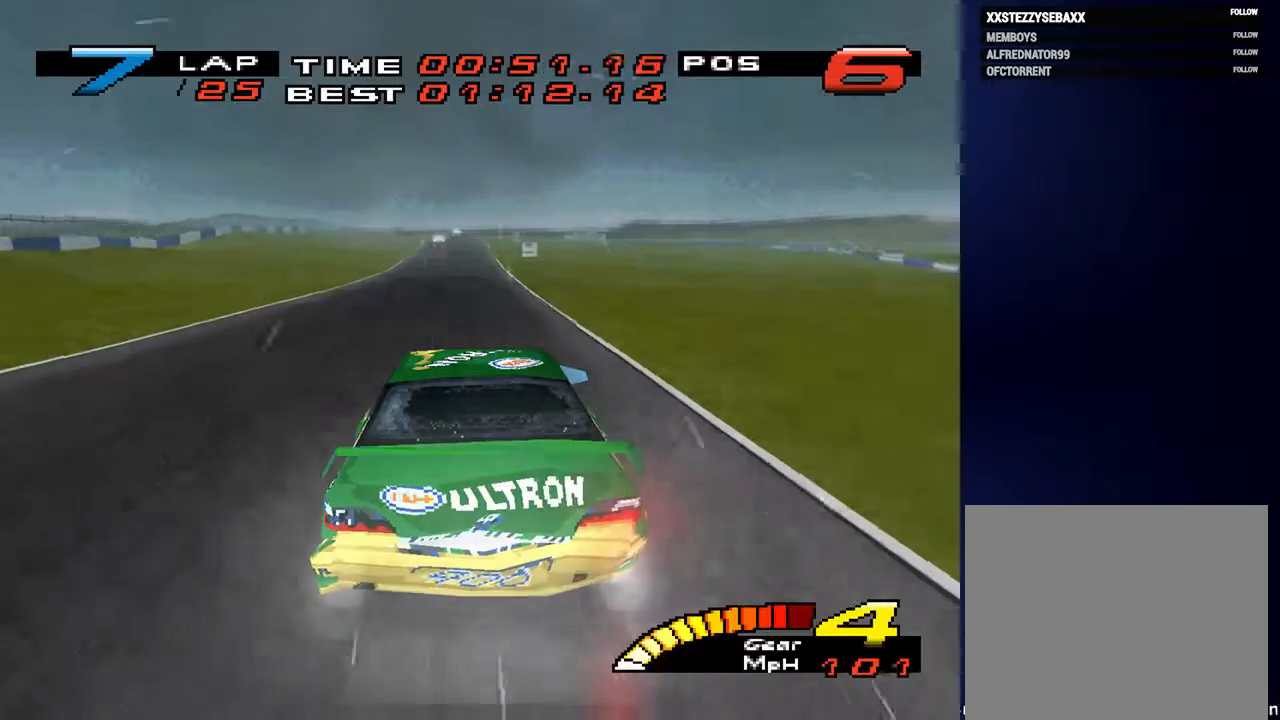
{"buttons": [], "left_stick": "center", "right_stick": "center", "events": [[300, "R2", "down"], [500, "R2", "up"]]}
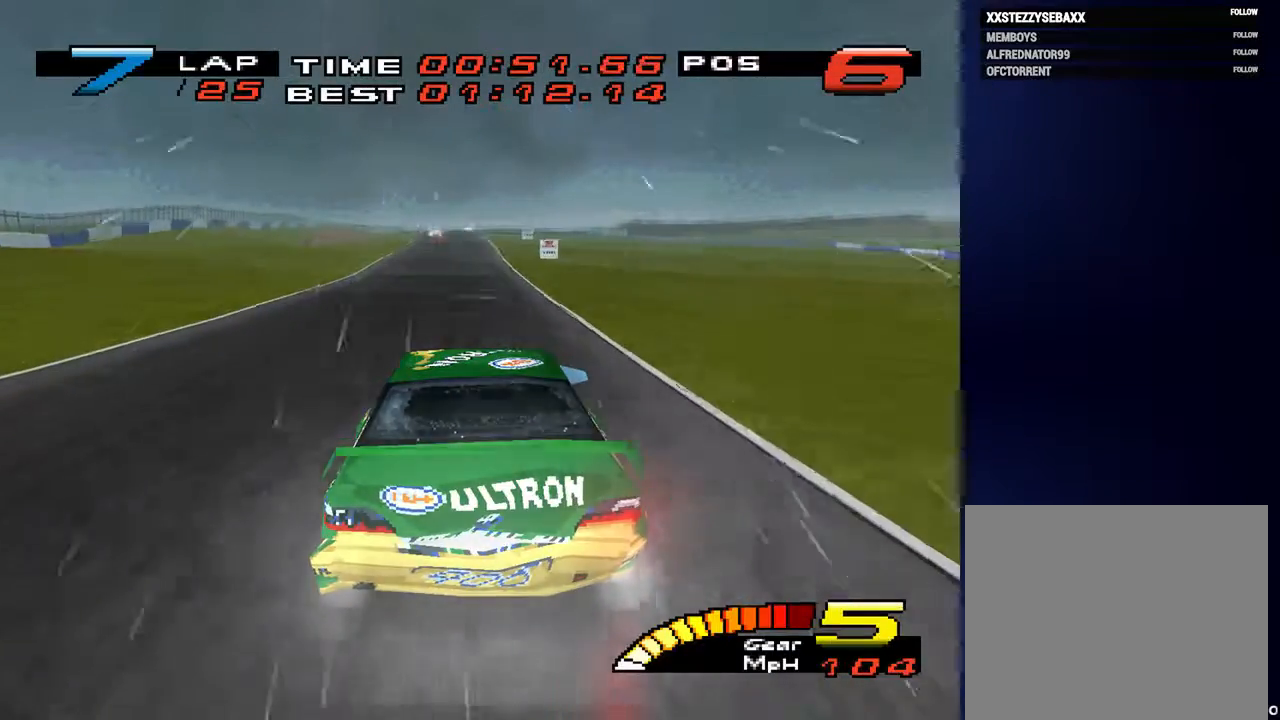
{"buttons": [], "left_stick": "down", "right_stick": "center", "events": [[133, "left_stick", "down-left"], [267, "left_stick", "down"]]}
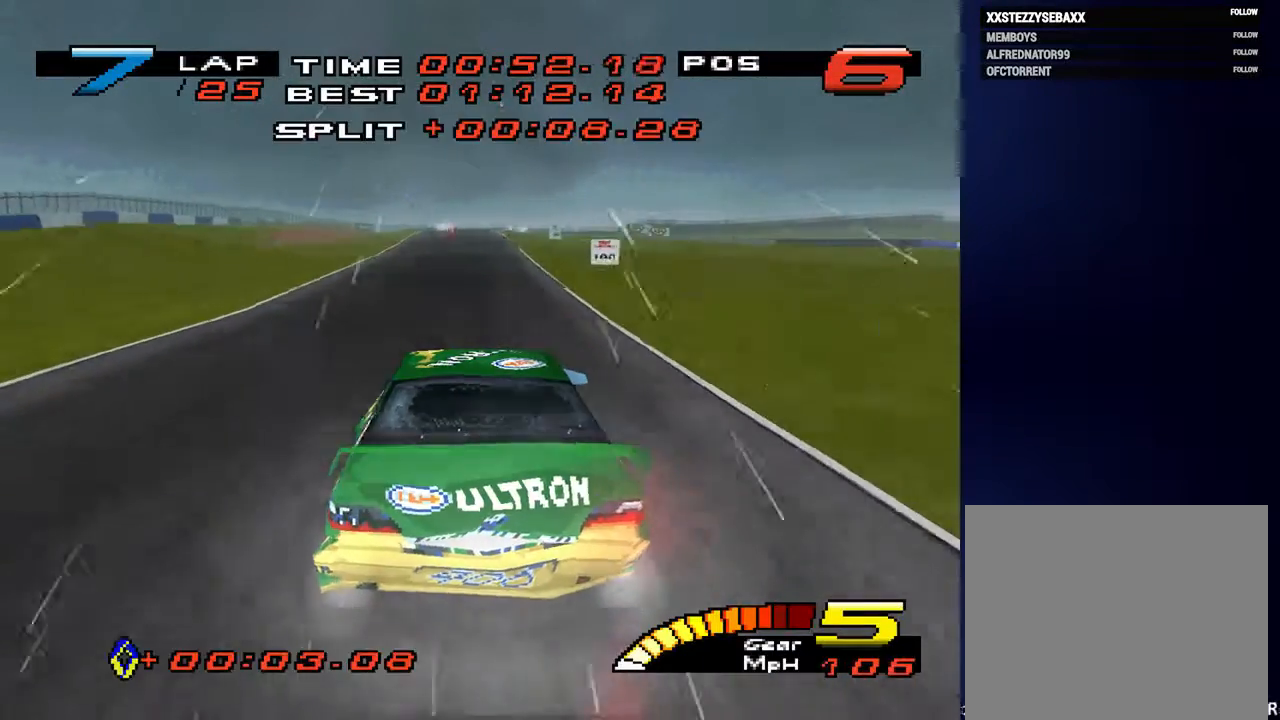
{"buttons": [], "left_stick": "down", "right_stick": "center", "events": []}
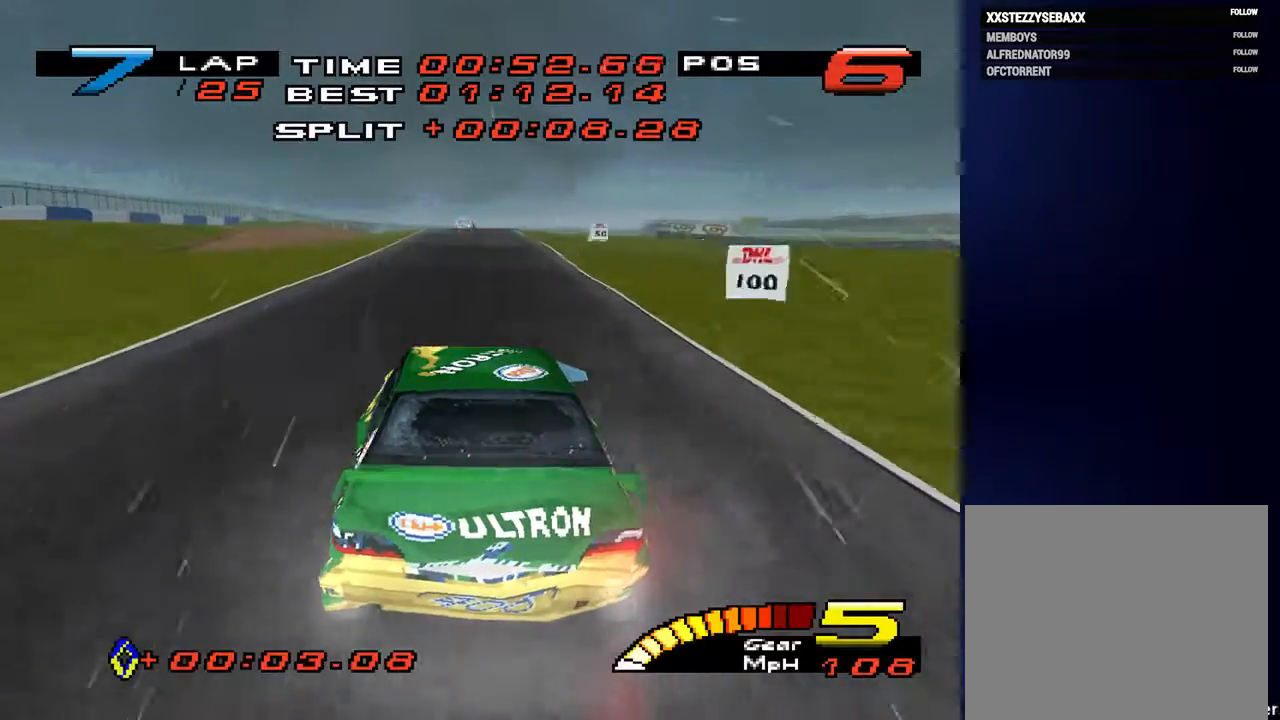
{"buttons": ["R2"], "left_stick": "down", "right_stick": "center", "events": [[467, "R2", "down"]]}
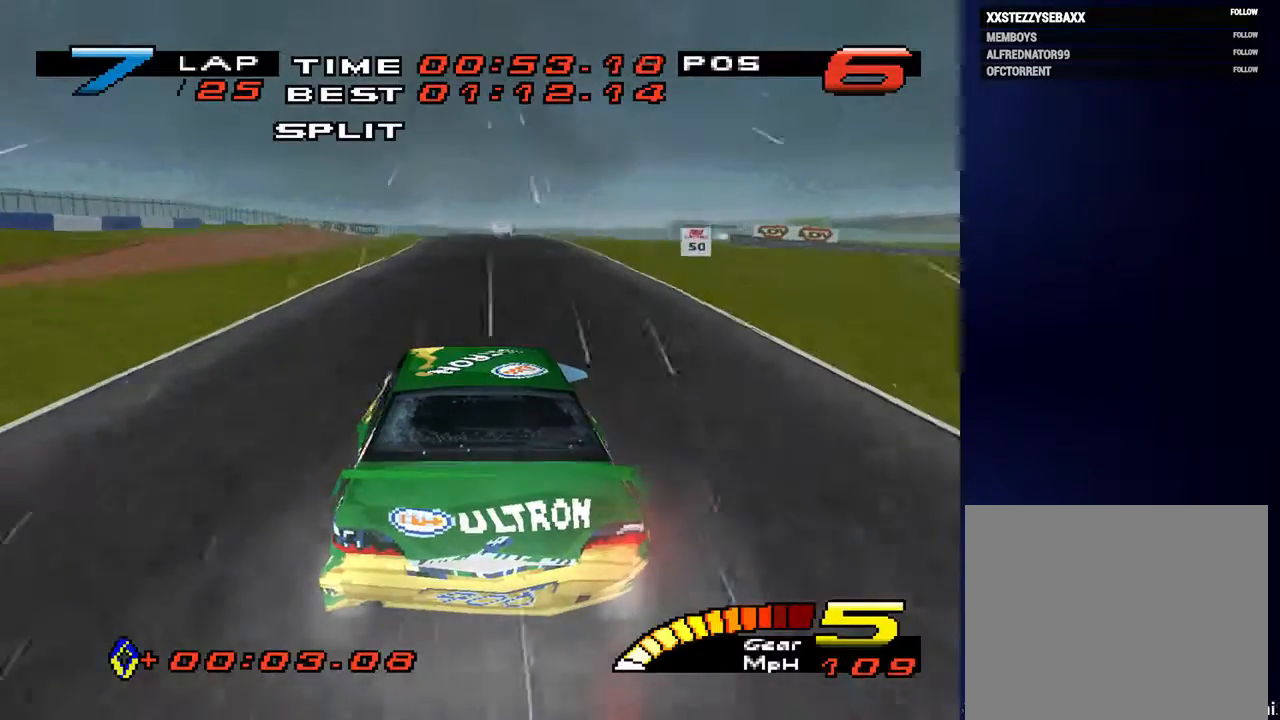
{"buttons": ["L2"], "left_stick": "down", "right_stick": "down", "events": [[133, "R2", "up"], [467, "L2", "down"], [467, "right_stick", "down"]]}
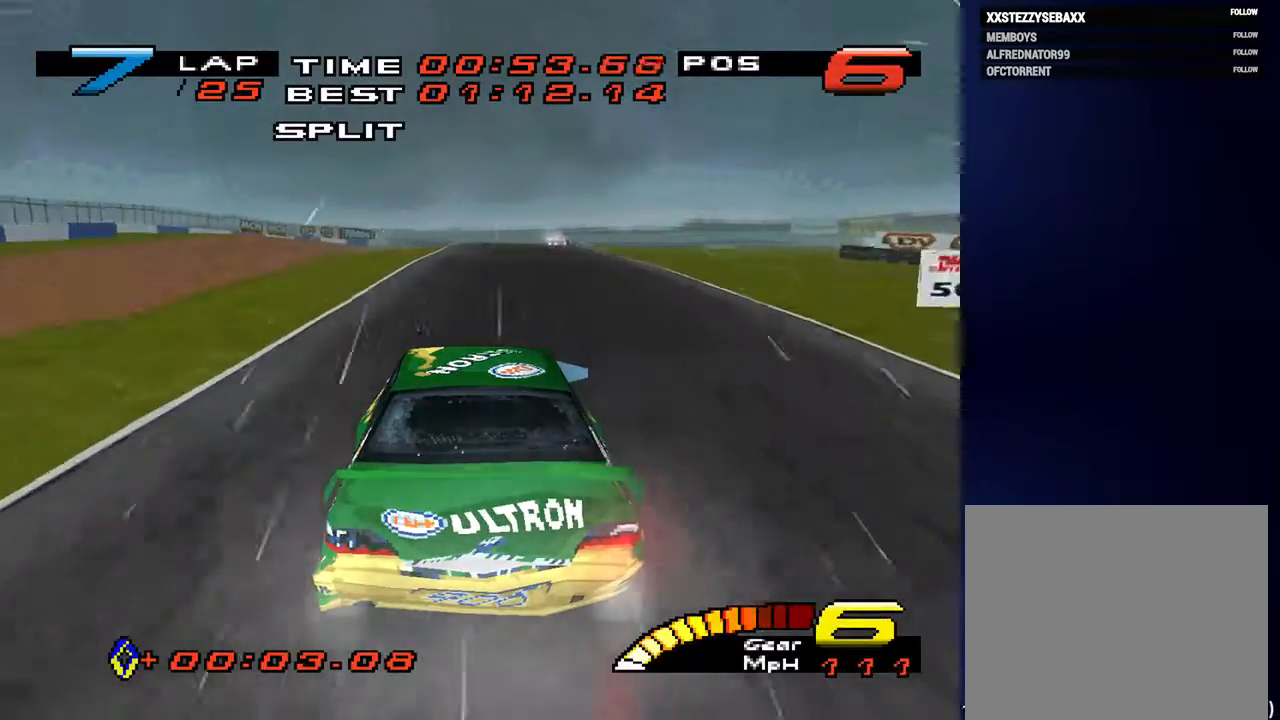
{"buttons": [], "left_stick": "down-right", "right_stick": "down", "events": [[100, "L2", "up"], [167, "left_stick", "down-right"]]}
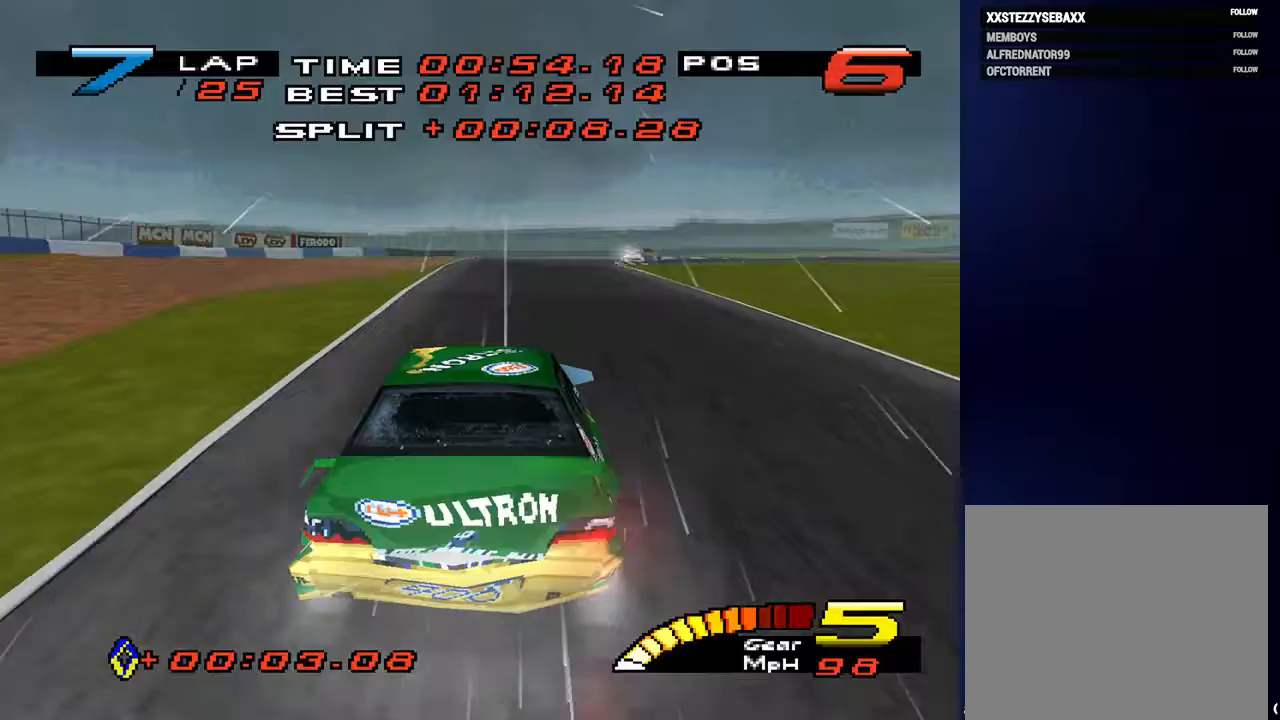
{"buttons": [], "left_stick": "down-right", "right_stick": "down", "events": [[233, "L2", "down"], [400, "L2", "up"]]}
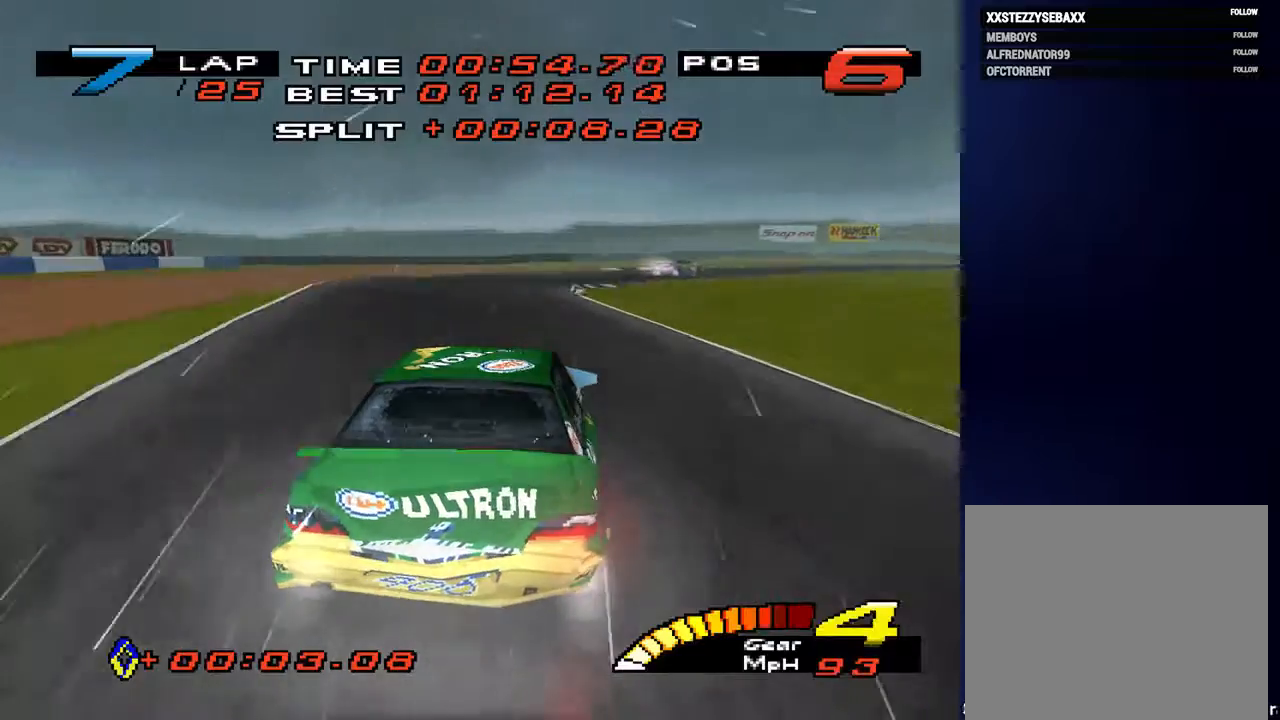
{"buttons": [], "left_stick": "down-right", "right_stick": "down", "events": [[33, "right_stick", "center"], [500, "right_stick", "down"]]}
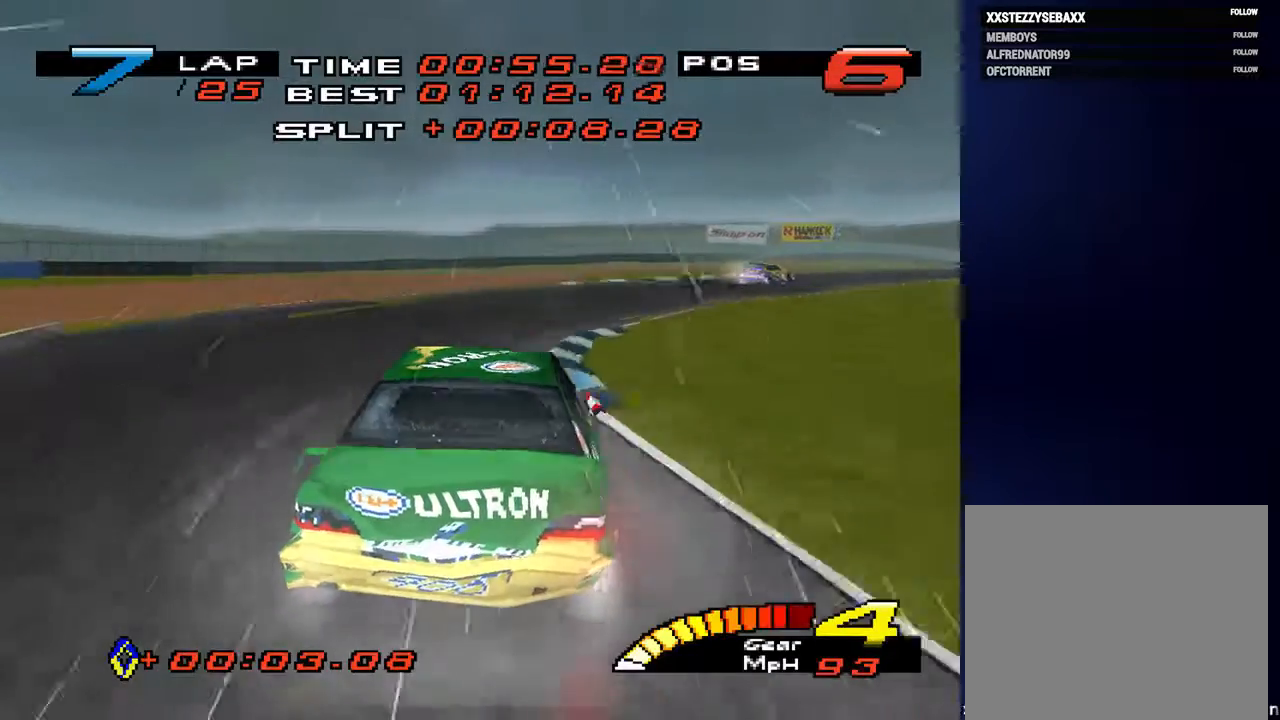
{"buttons": [], "left_stick": "down-right", "right_stick": "center", "events": [[500, "right_stick", "center"]]}
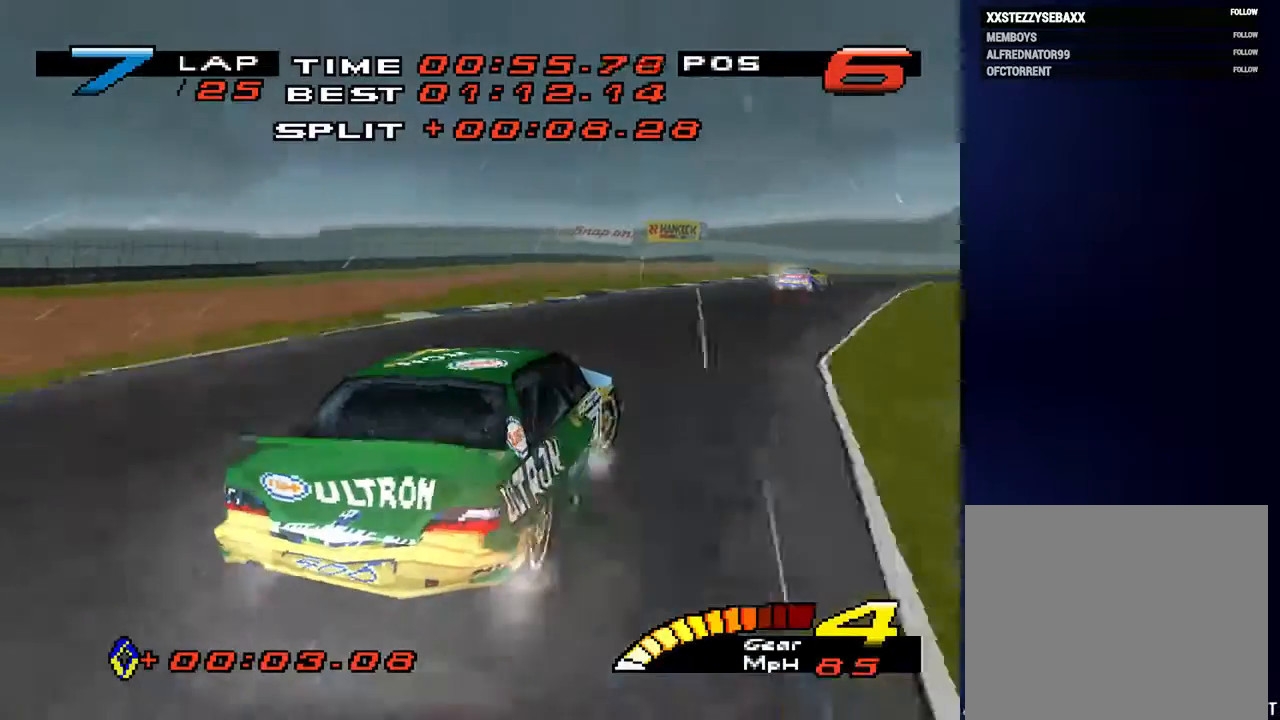
{"buttons": [], "left_stick": "down-left", "right_stick": "center", "events": [[233, "left_stick", "down-left"]]}
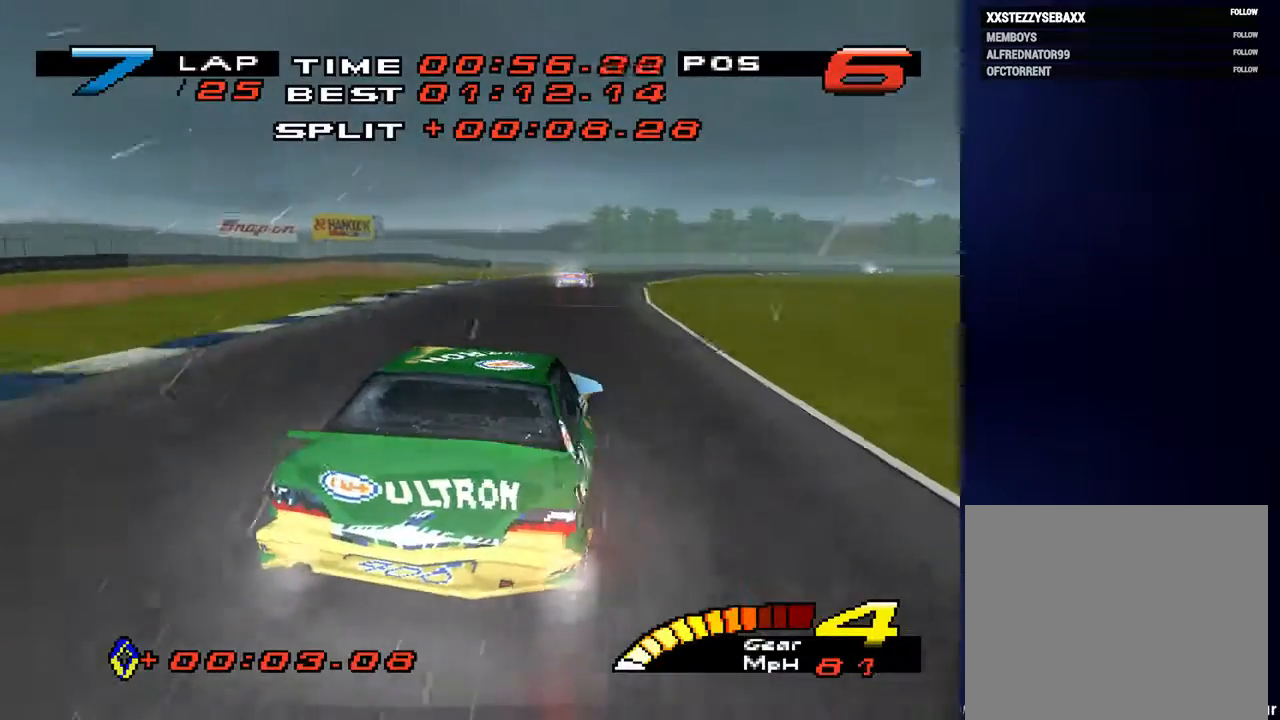
{"buttons": [], "left_stick": "down-right", "right_stick": "center", "events": [[33, "left_stick", "down-right"]]}
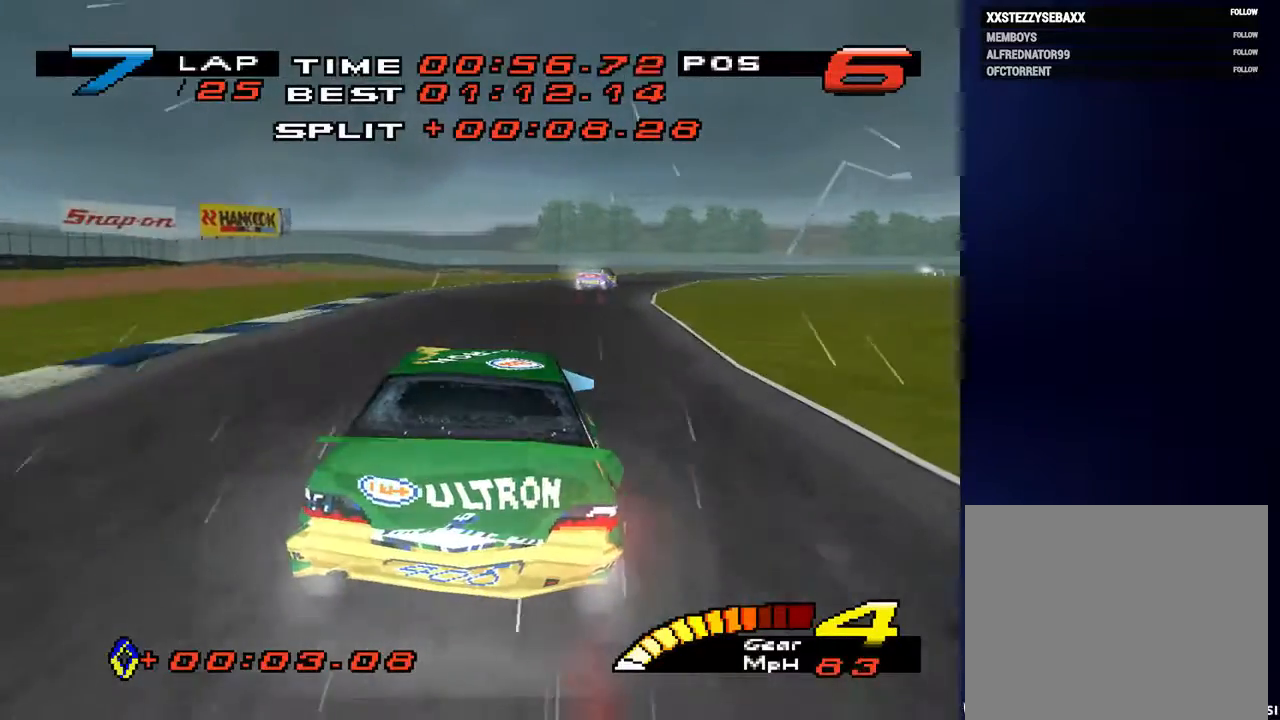
{"buttons": [], "left_stick": "down-right", "right_stick": "center", "events": []}
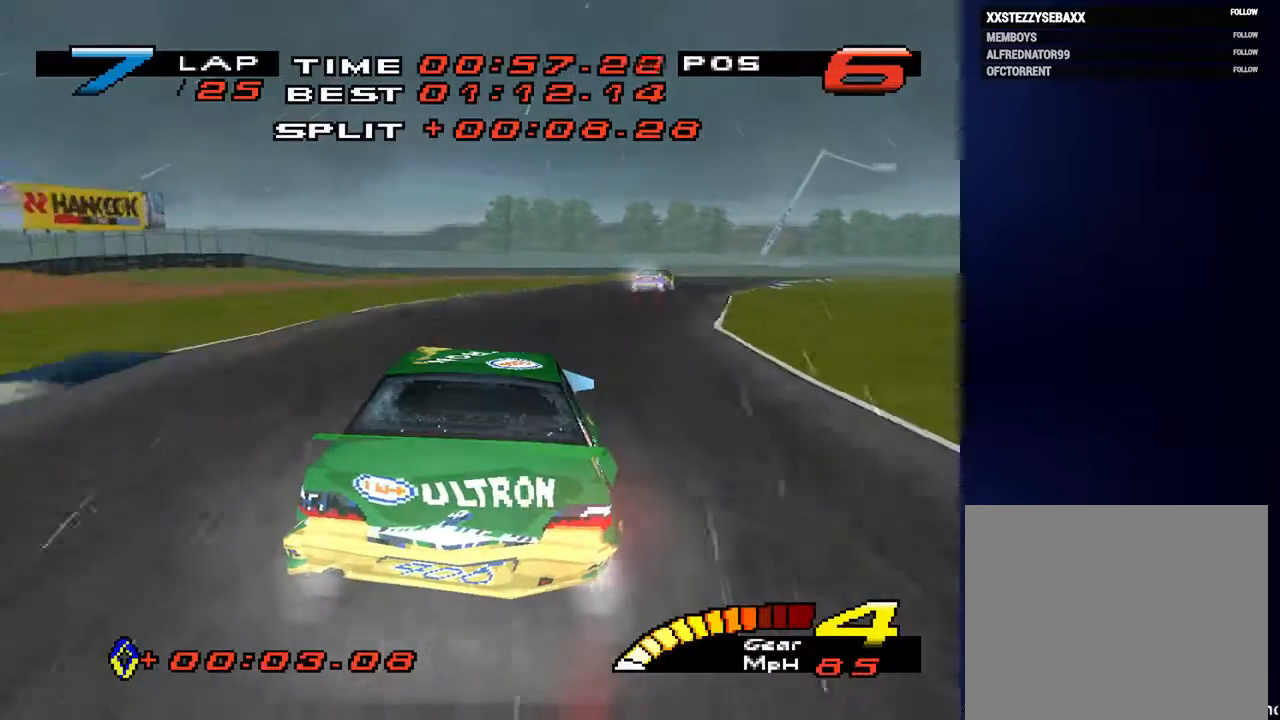
{"buttons": [], "left_stick": "down-right", "right_stick": "center", "events": []}
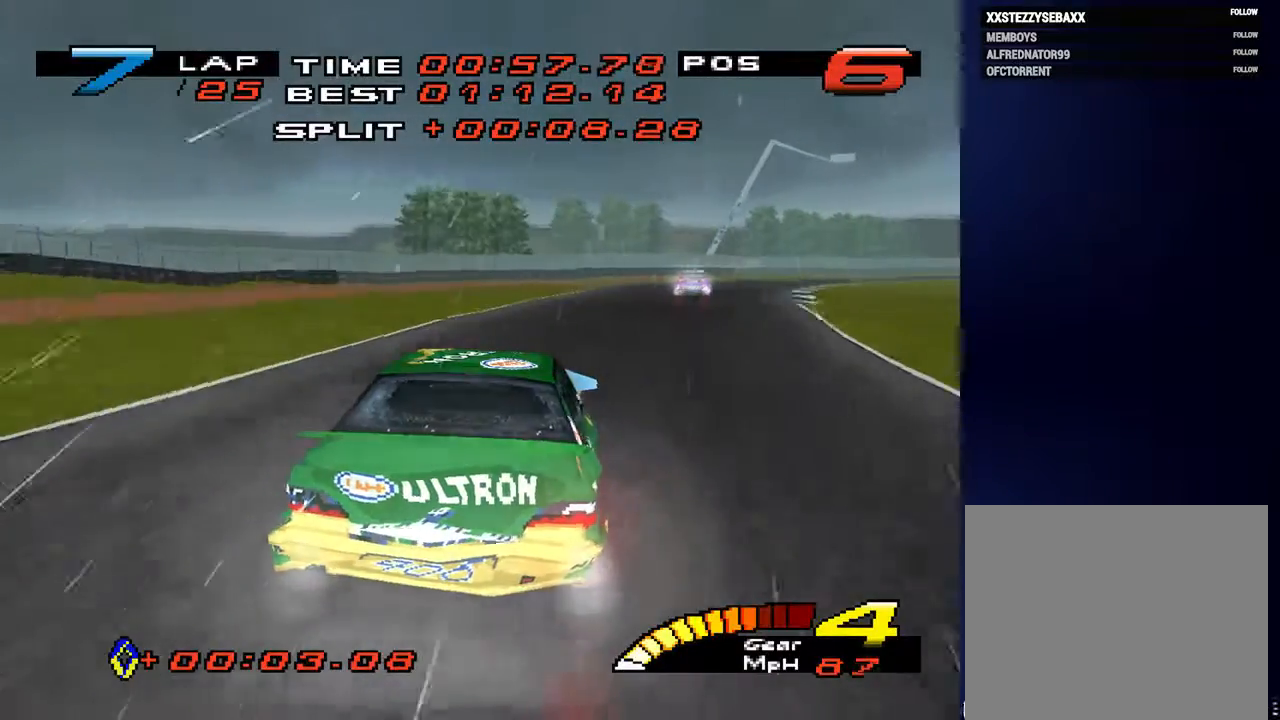
{"buttons": [], "left_stick": "down-right", "right_stick": "center", "events": []}
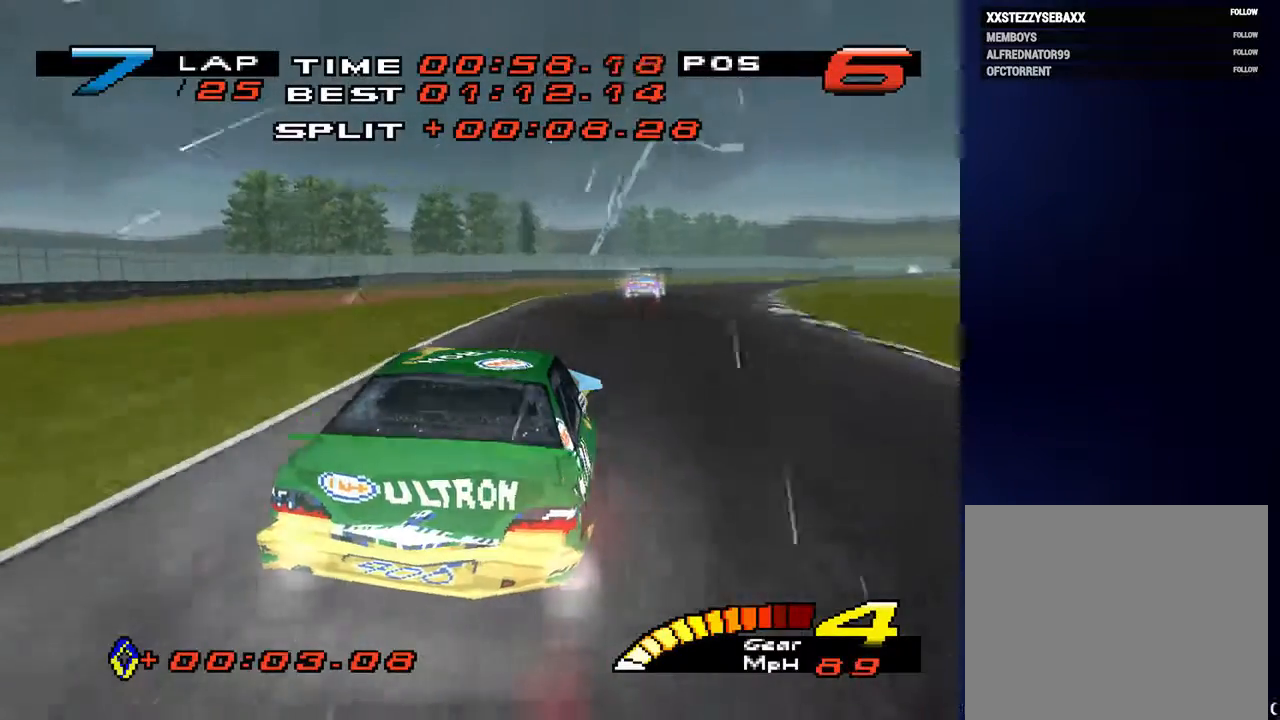
{"buttons": [], "left_stick": "down-right", "right_stick": "center", "events": []}
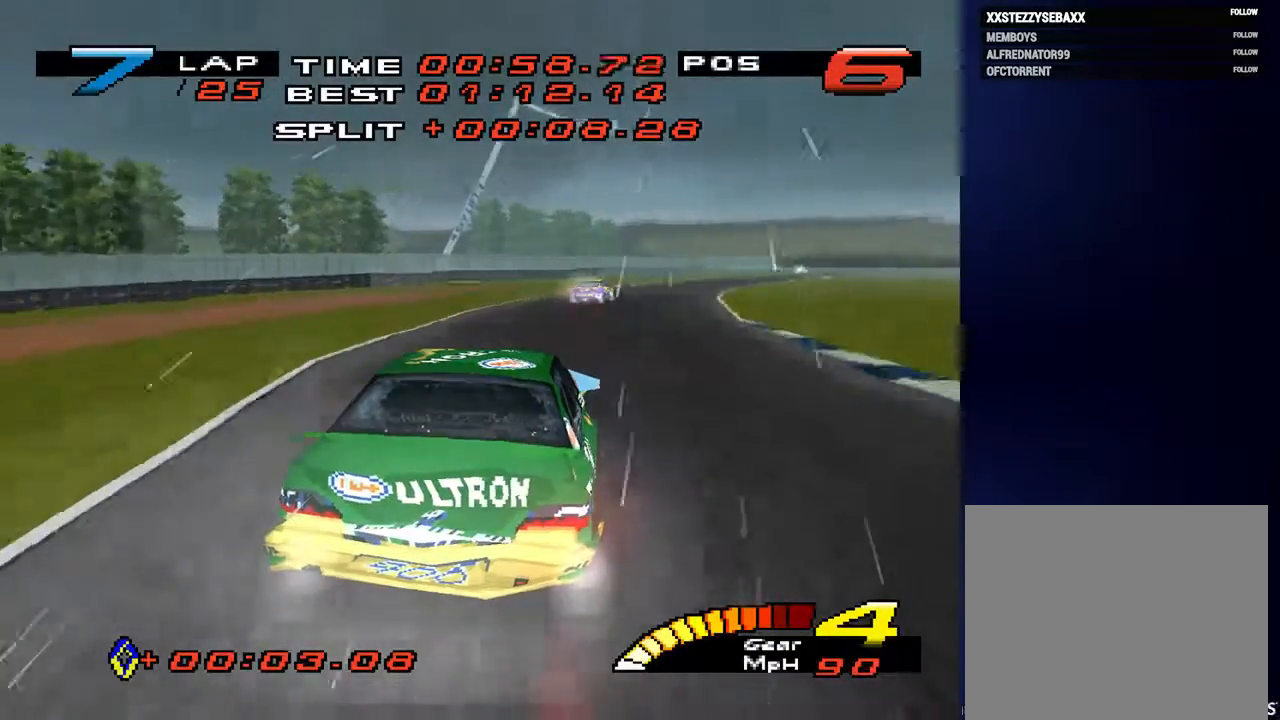
{"buttons": [], "left_stick": "down-right", "right_stick": "center", "events": []}
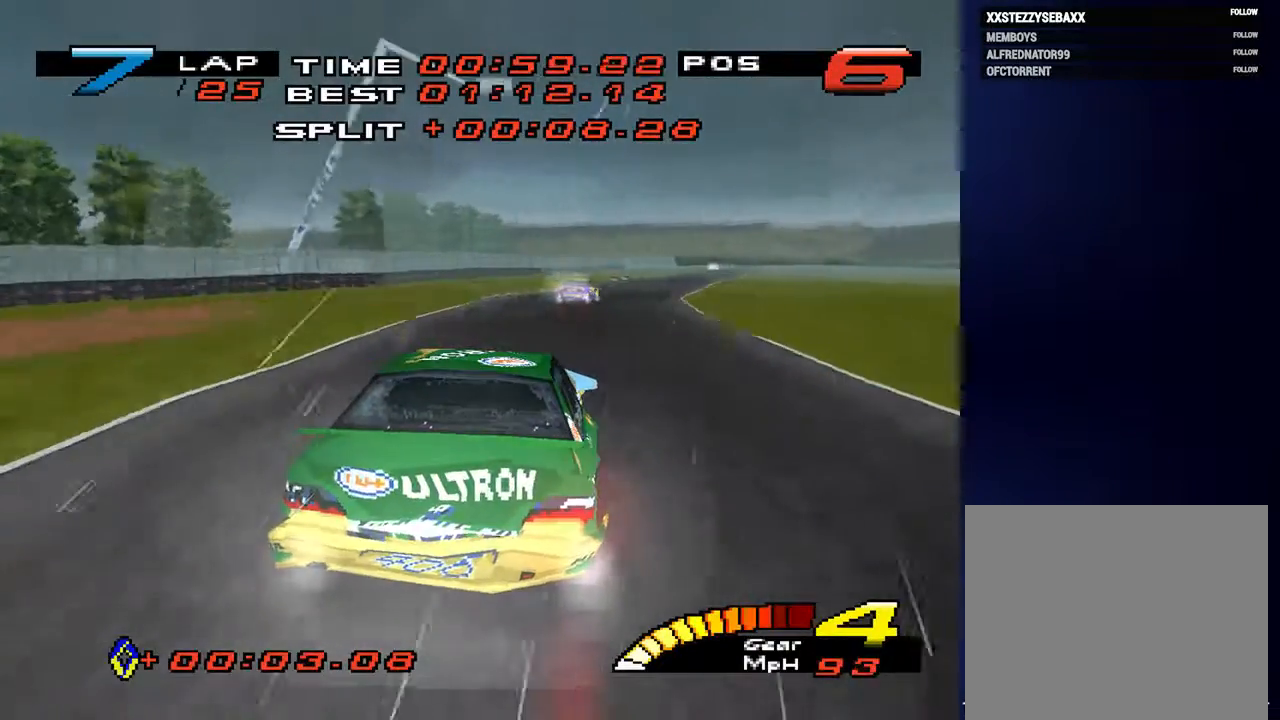
{"buttons": [], "left_stick": "down-right", "right_stick": "center", "events": []}
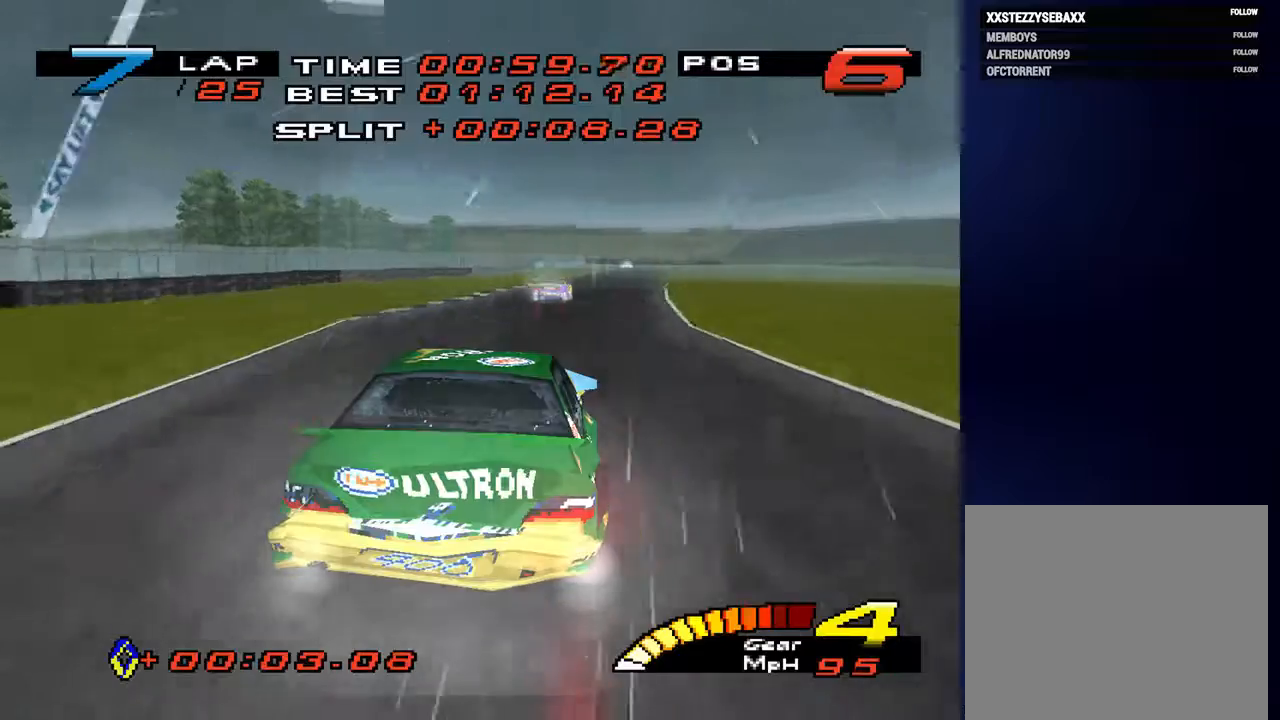
{"buttons": [], "left_stick": "down", "right_stick": "center", "events": [[400, "left_stick", "down"]]}
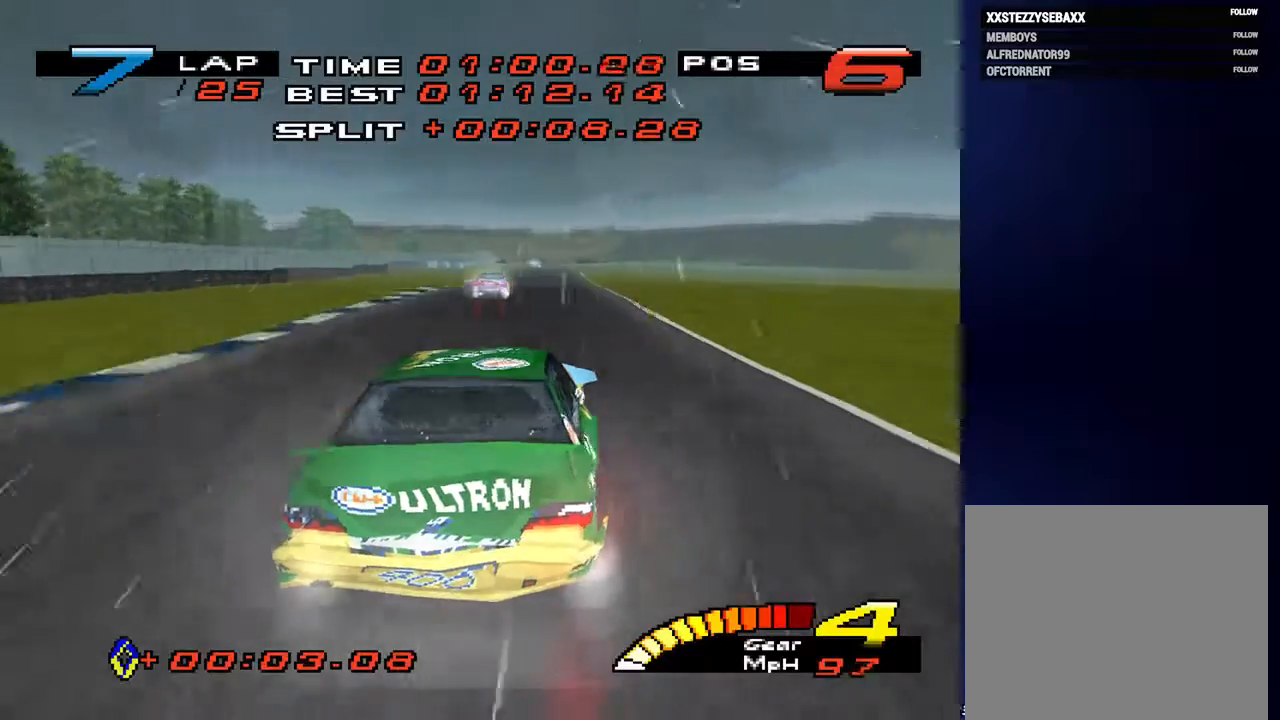
{"buttons": [], "left_stick": "down", "right_stick": "center", "events": [[200, "left_stick", "down-left"], [333, "left_stick", "down"]]}
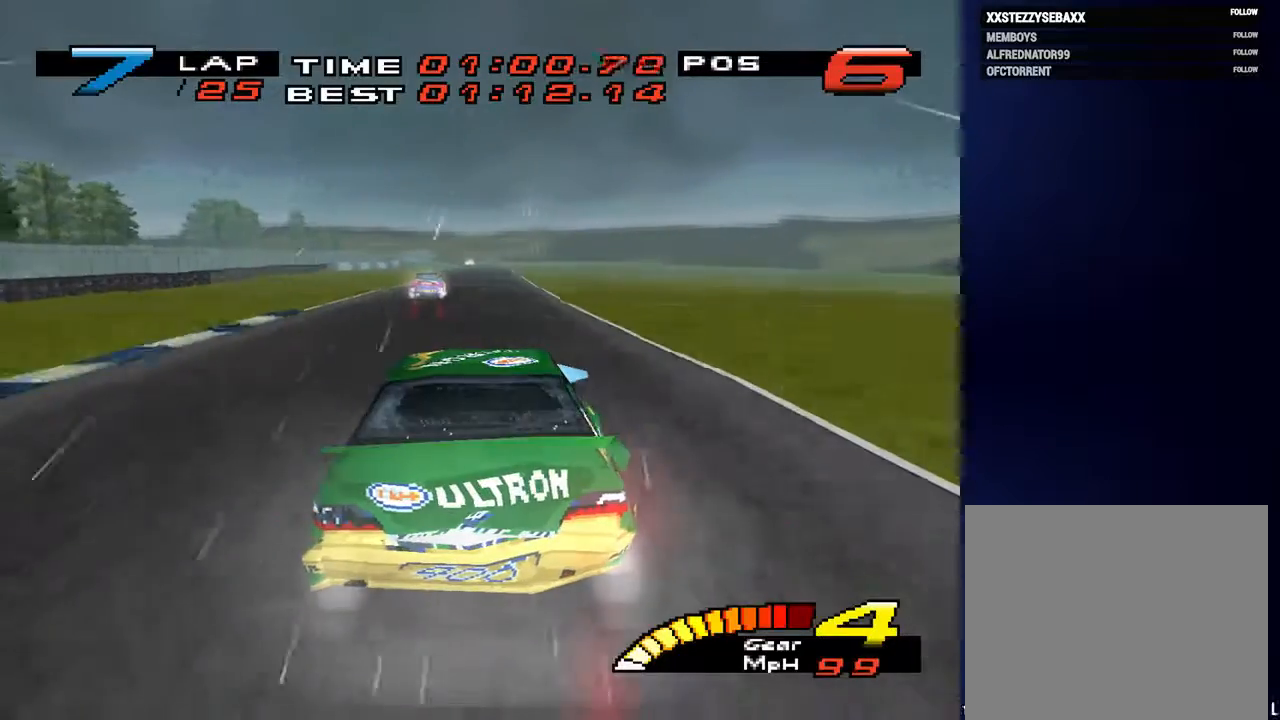
{"buttons": [], "left_stick": "center", "right_stick": "center", "events": [[367, "left_stick", "center"]]}